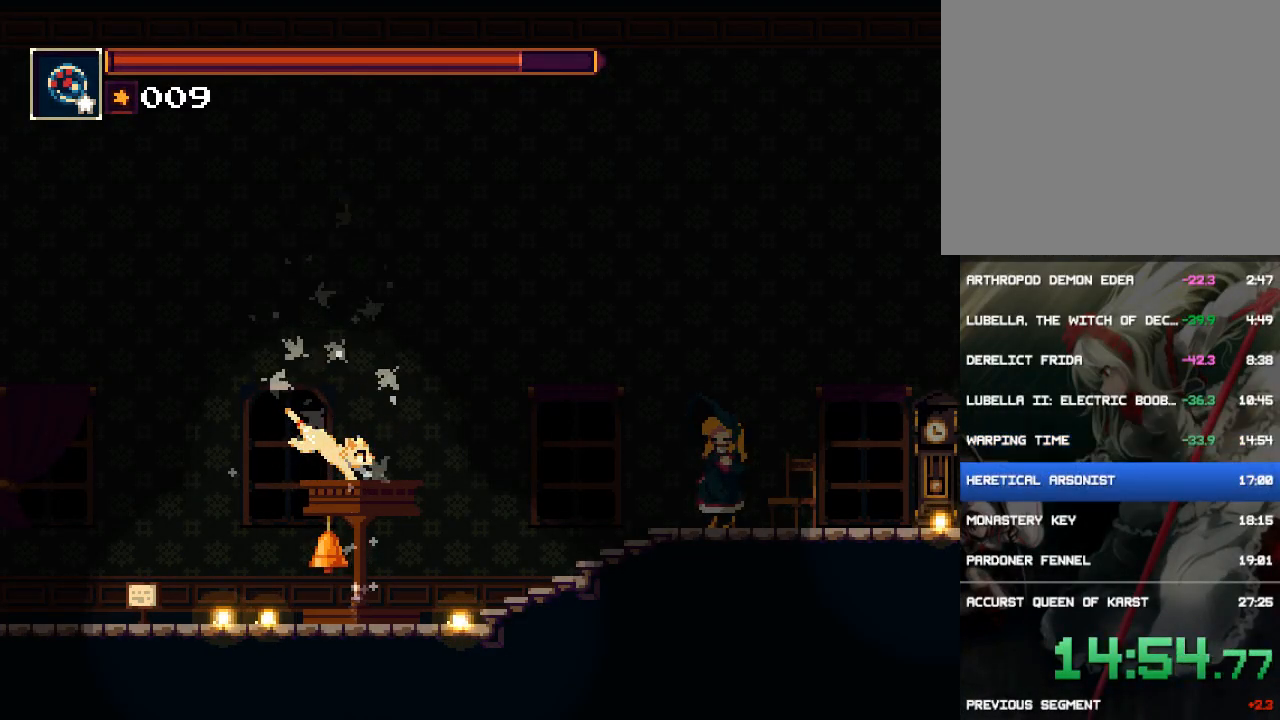
Gameplay with a controller (PlayStation layout); each line is a JSON object with the inputs held at the frame after it. "button_events" lists button changes between this image and that frame as [ms after this image, input, new state], when the widget could be followed in between (sticks are given only as held states). Not read: L3 R1 R3 left_stick right_stick.
{"buttons": [], "button_events": []}
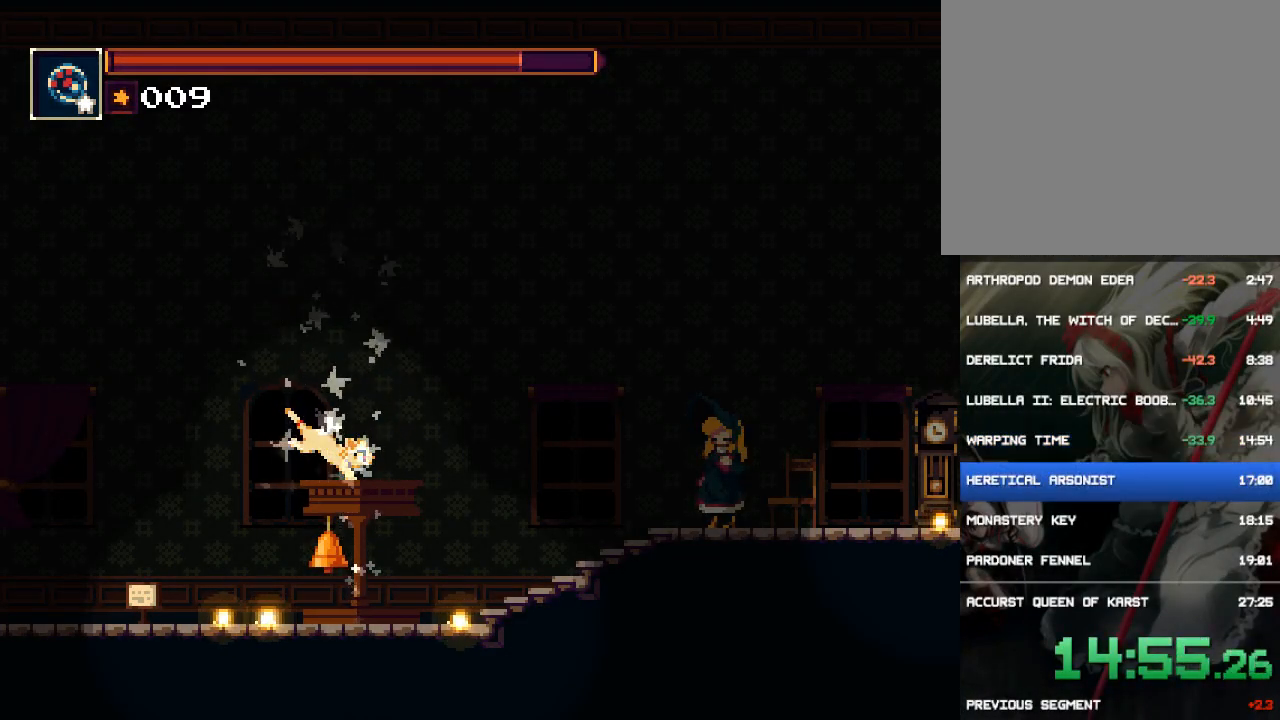
{"buttons": ["DPAD_RIGHT"], "button_events": [[467, "DPAD_RIGHT", "down"]]}
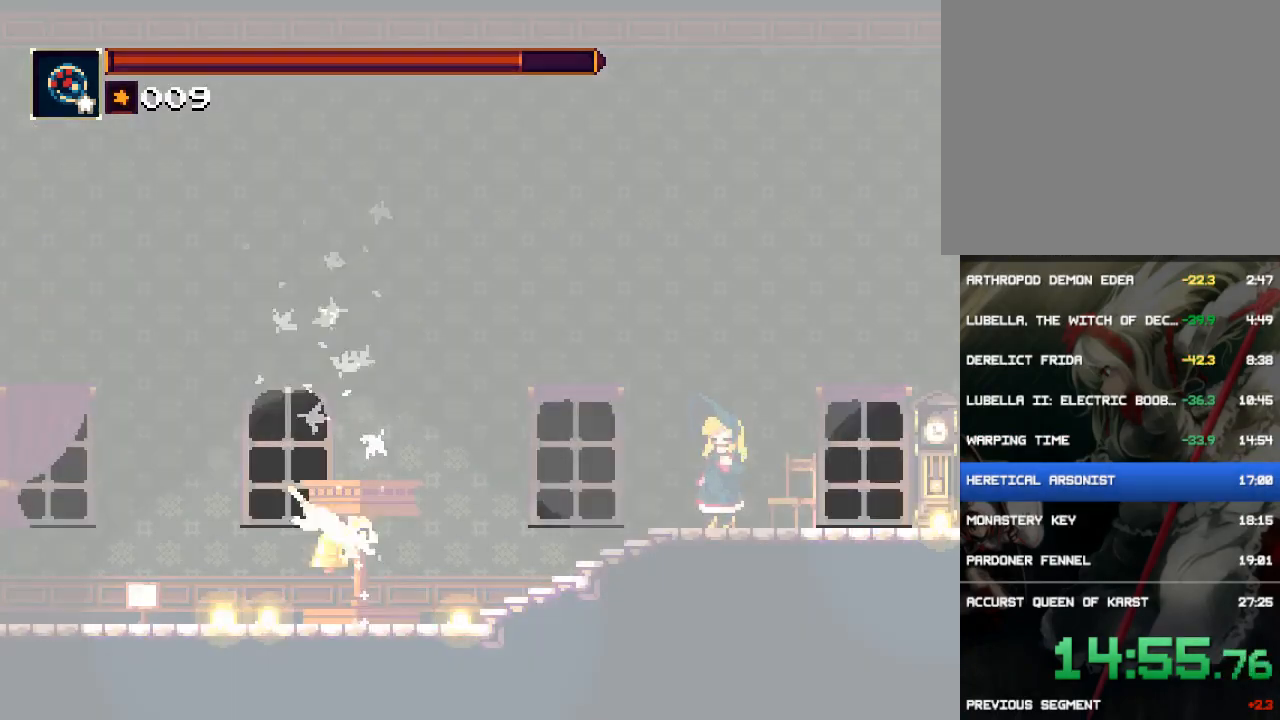
{"buttons": ["CROSS", "DPAD_RIGHT"], "button_events": [[300, "CROSS", "down"]]}
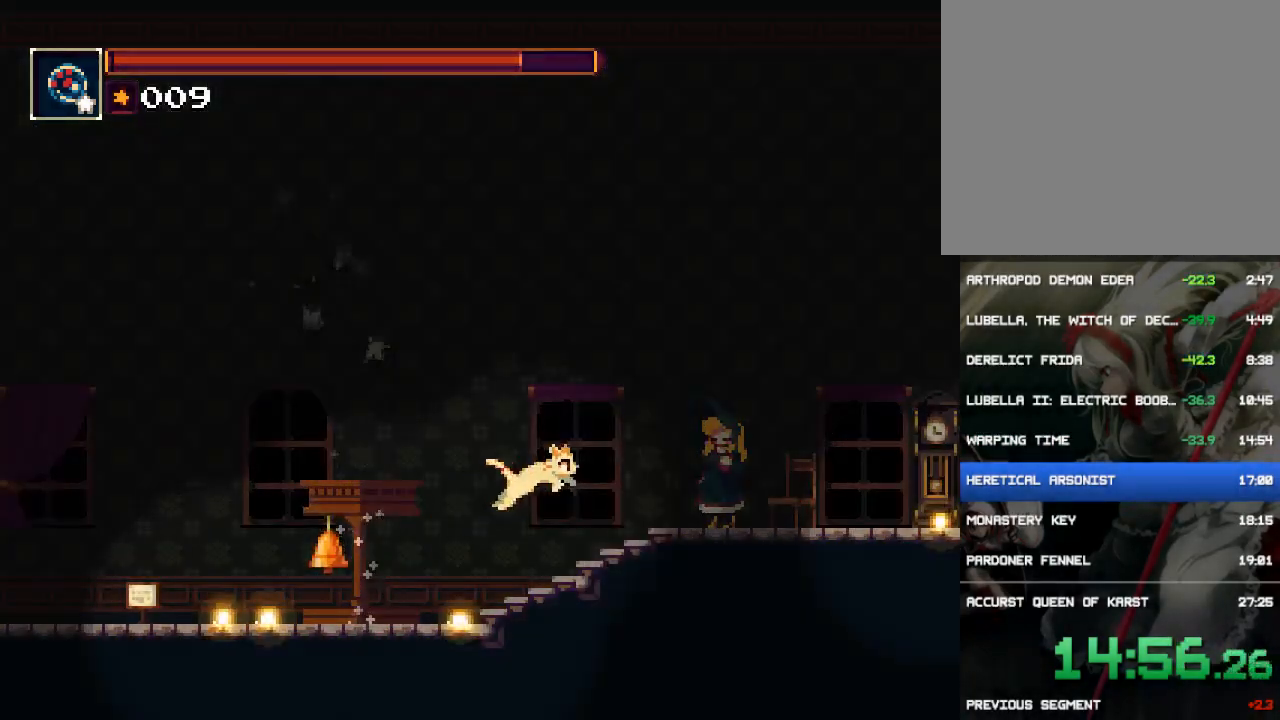
{"buttons": ["DPAD_RIGHT"], "button_events": [[183, "CROSS", "up"]]}
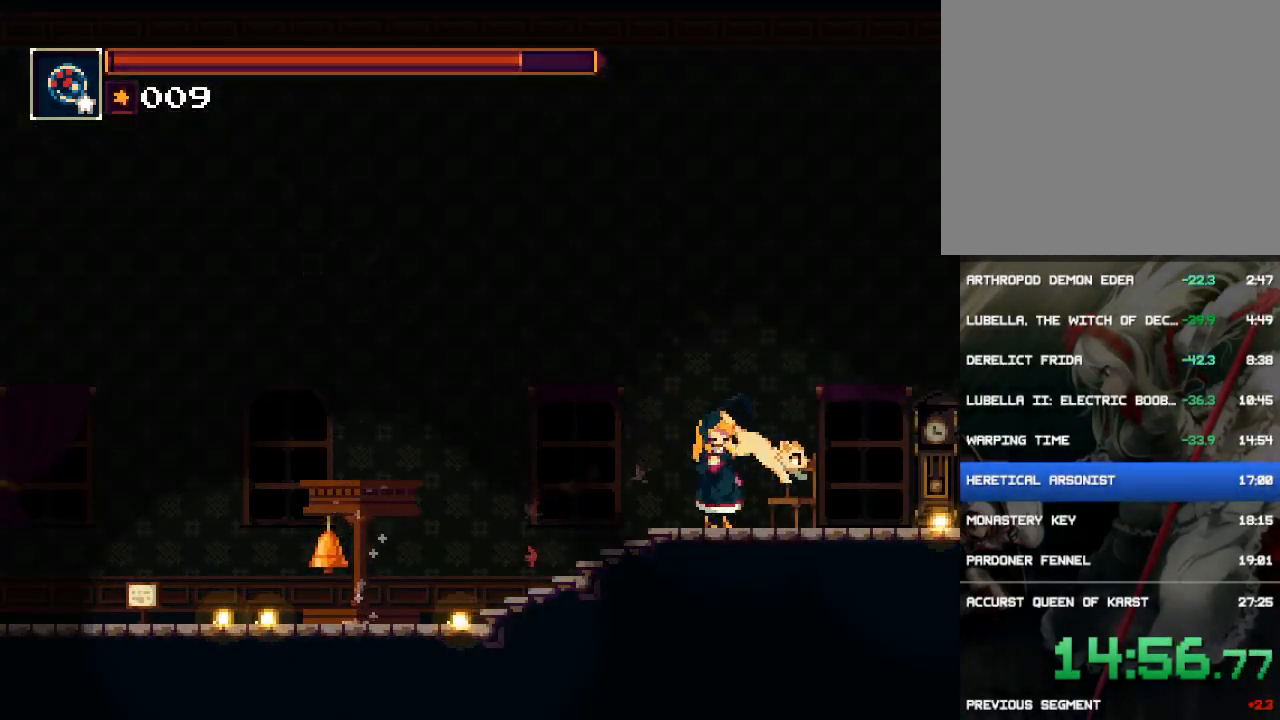
{"buttons": ["DPAD_RIGHT"], "button_events": []}
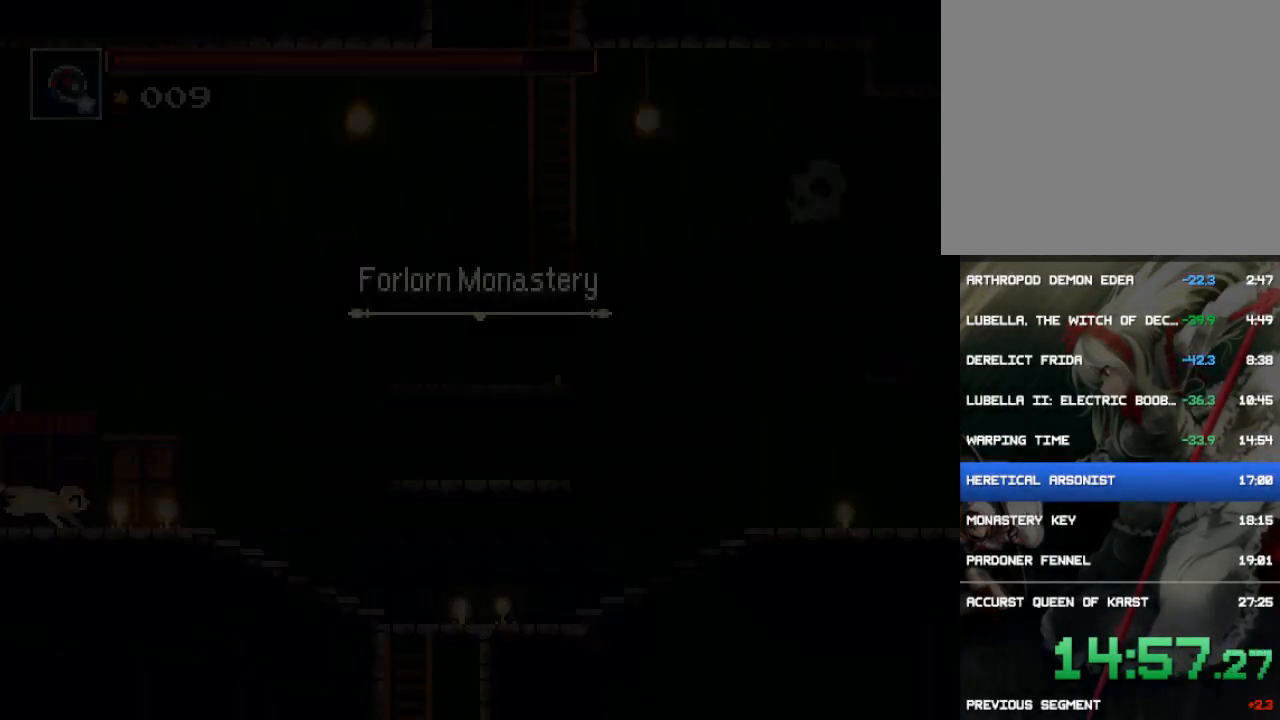
{"buttons": ["DPAD_RIGHT"], "button_events": []}
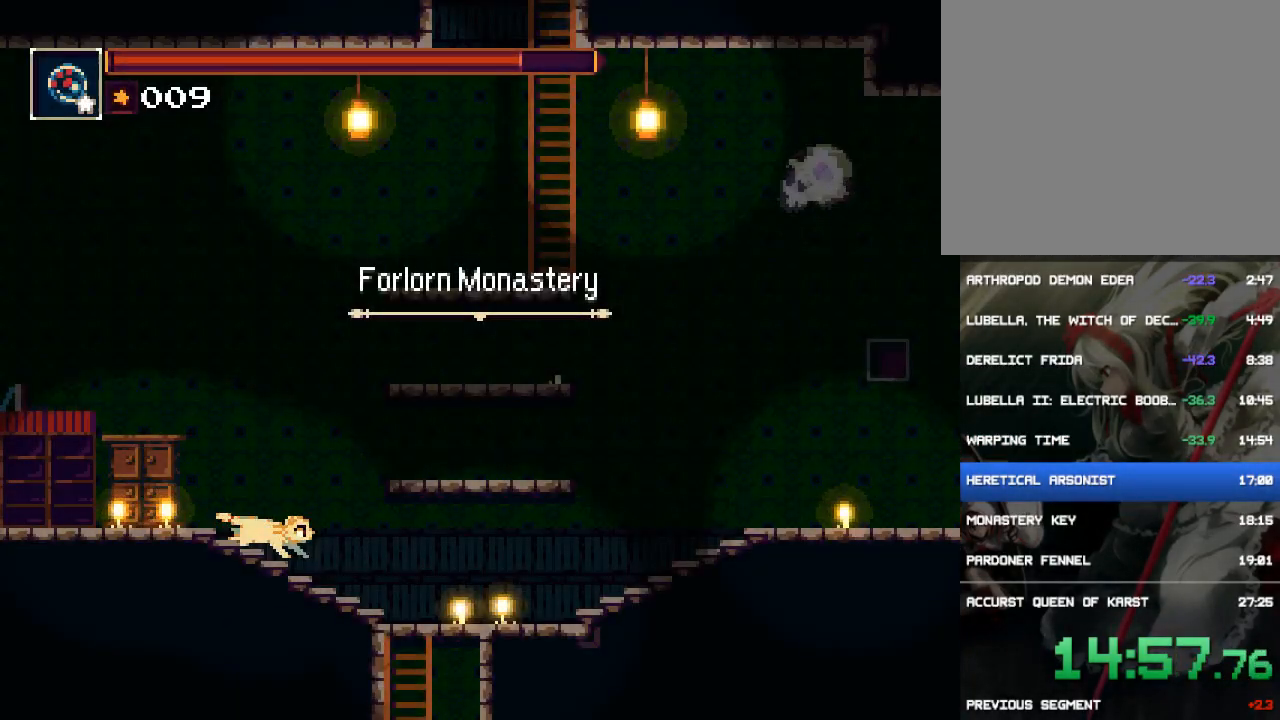
{"buttons": ["DPAD_DOWN"], "button_events": [[267, "DPAD_RIGHT", "up"], [333, "DPAD_DOWN", "down"]]}
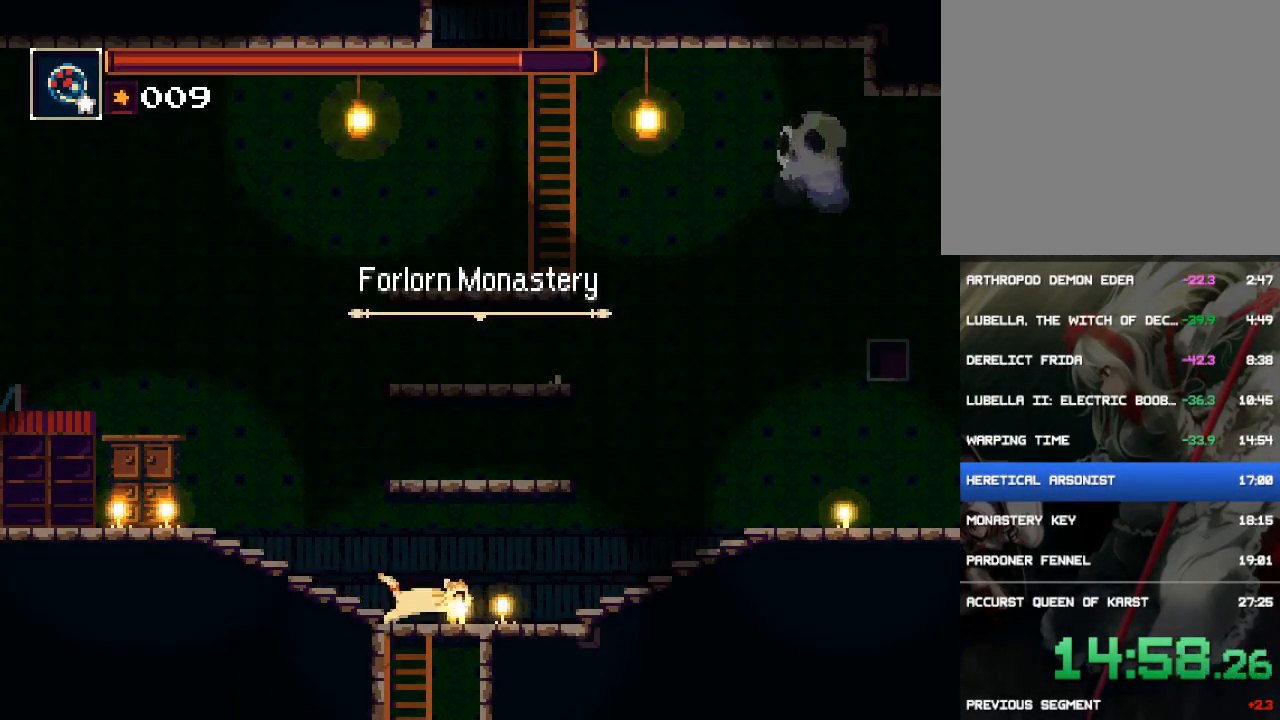
{"buttons": [], "button_events": [[67, "DPAD_DOWN", "up"]]}
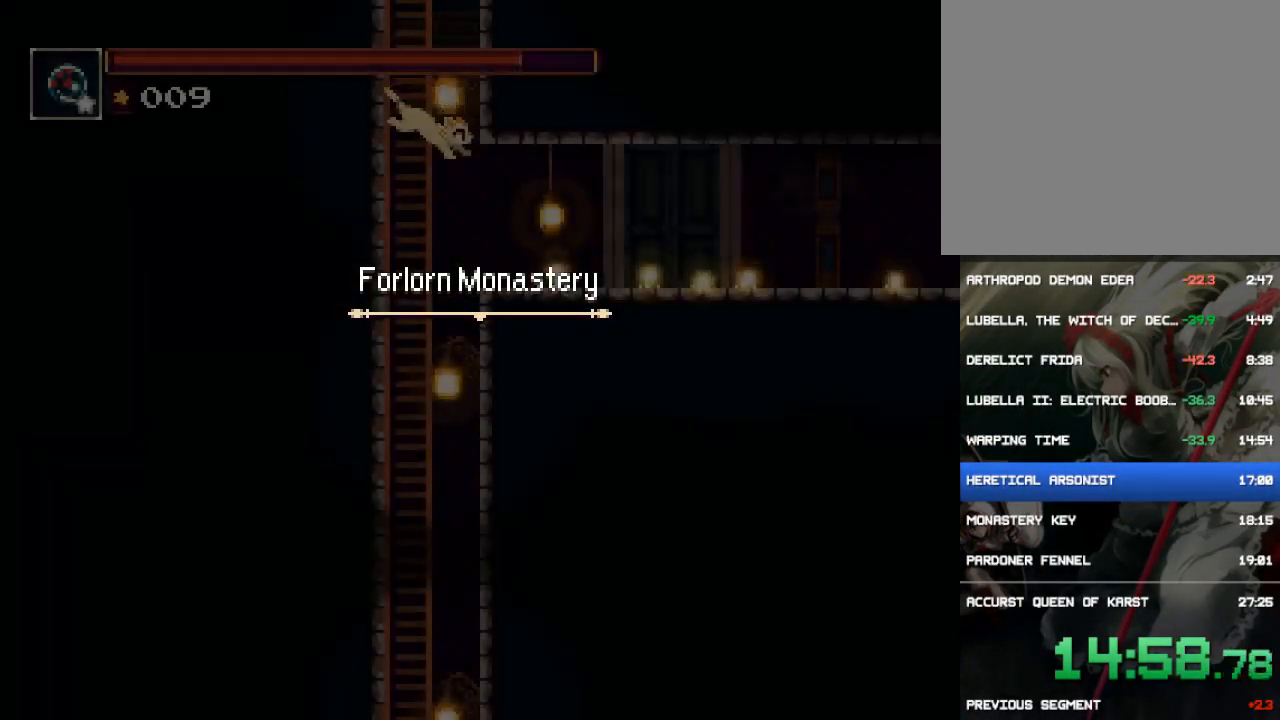
{"buttons": [], "button_events": []}
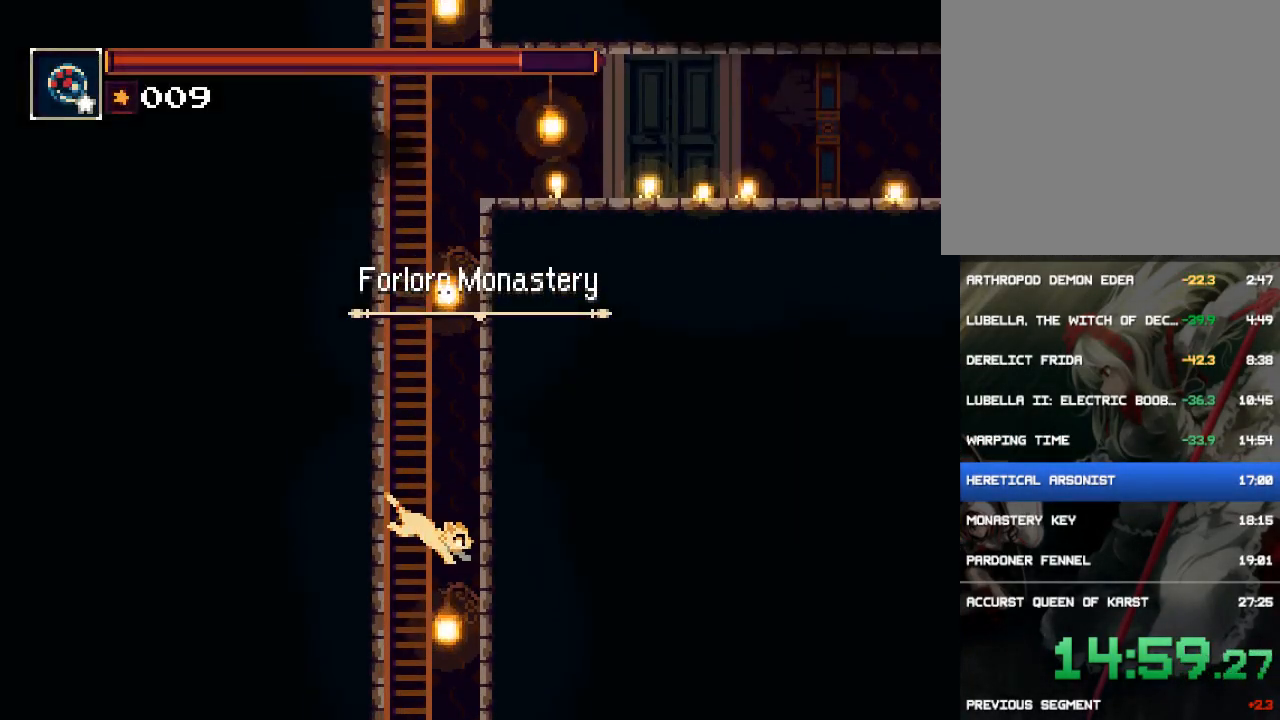
{"buttons": [], "button_events": []}
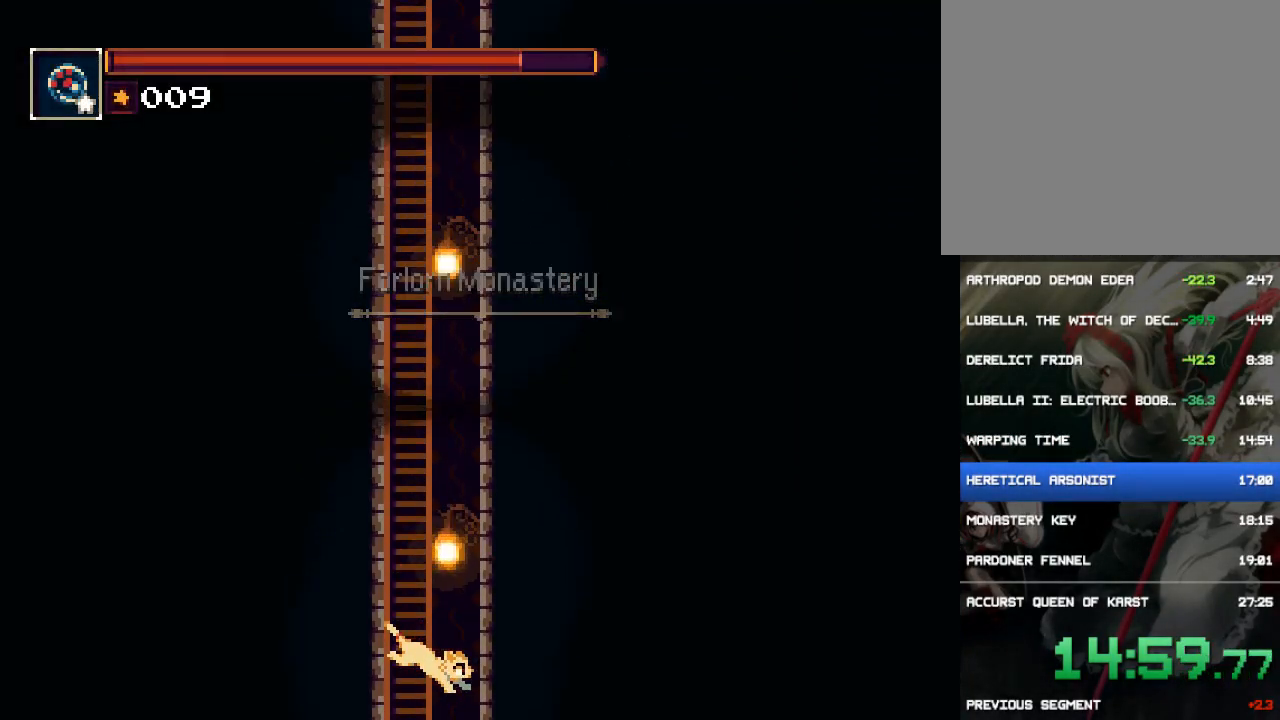
{"buttons": [], "button_events": []}
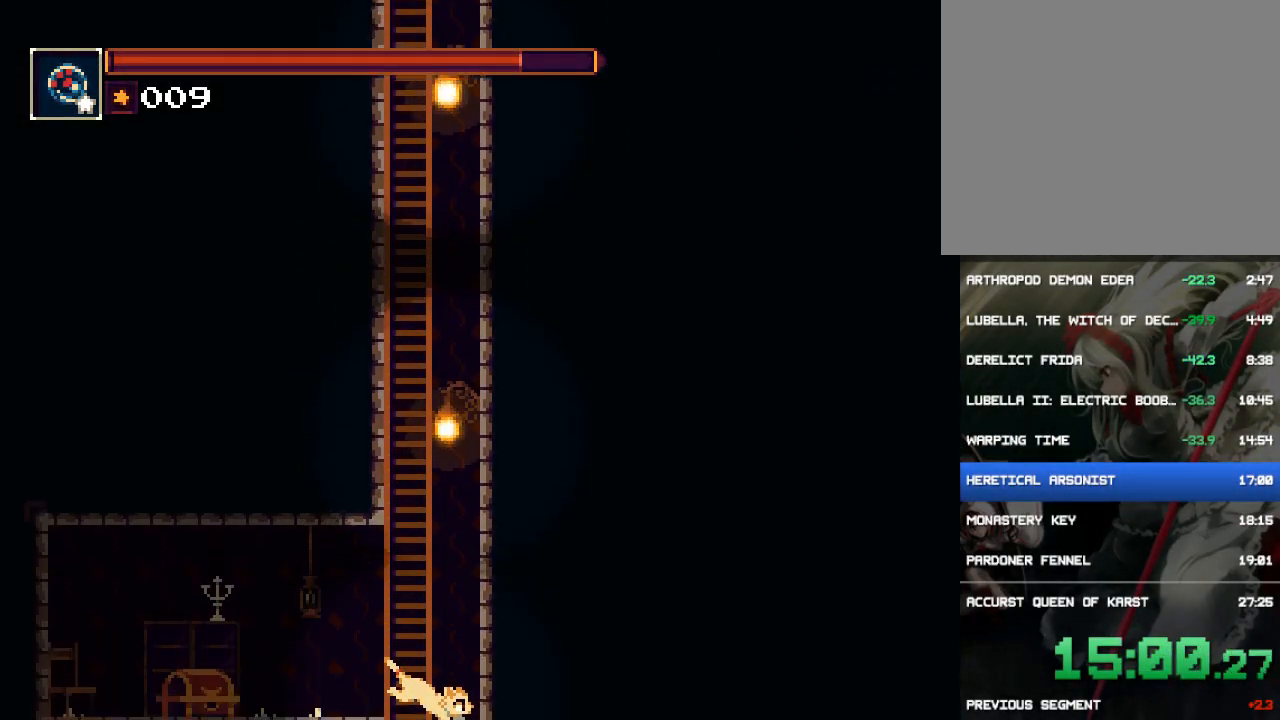
{"buttons": [], "button_events": []}
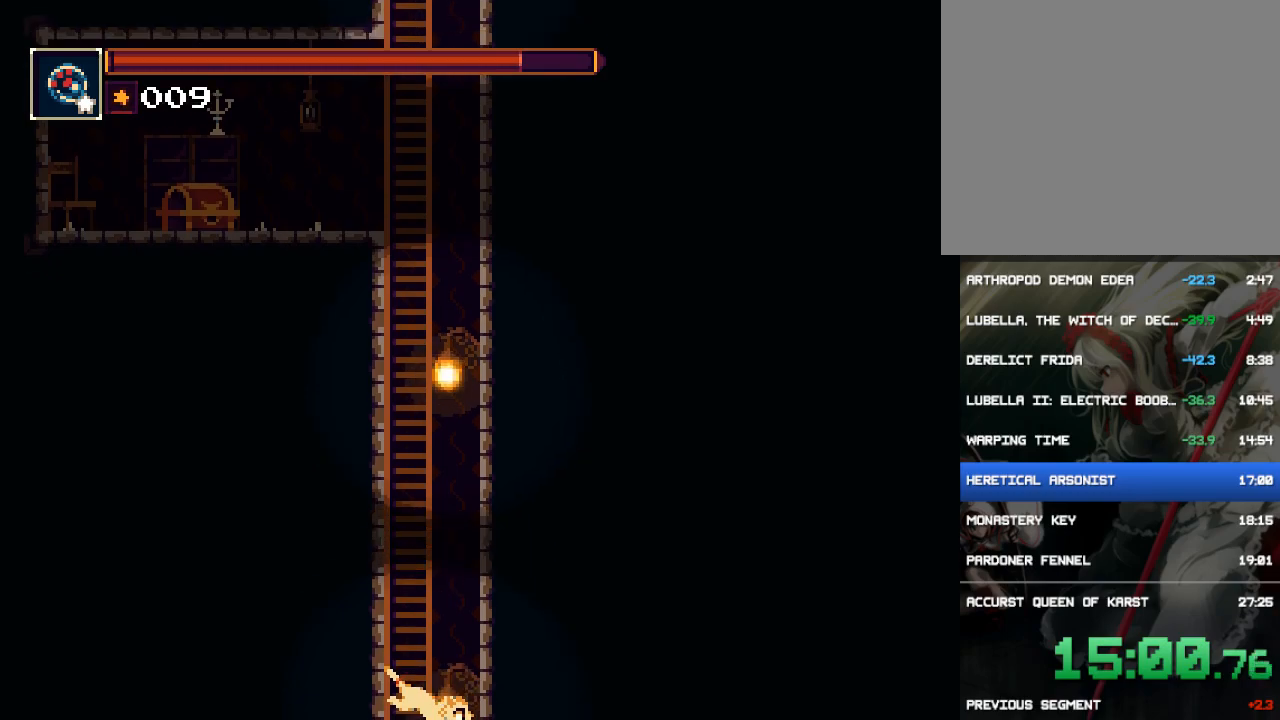
{"buttons": [], "button_events": []}
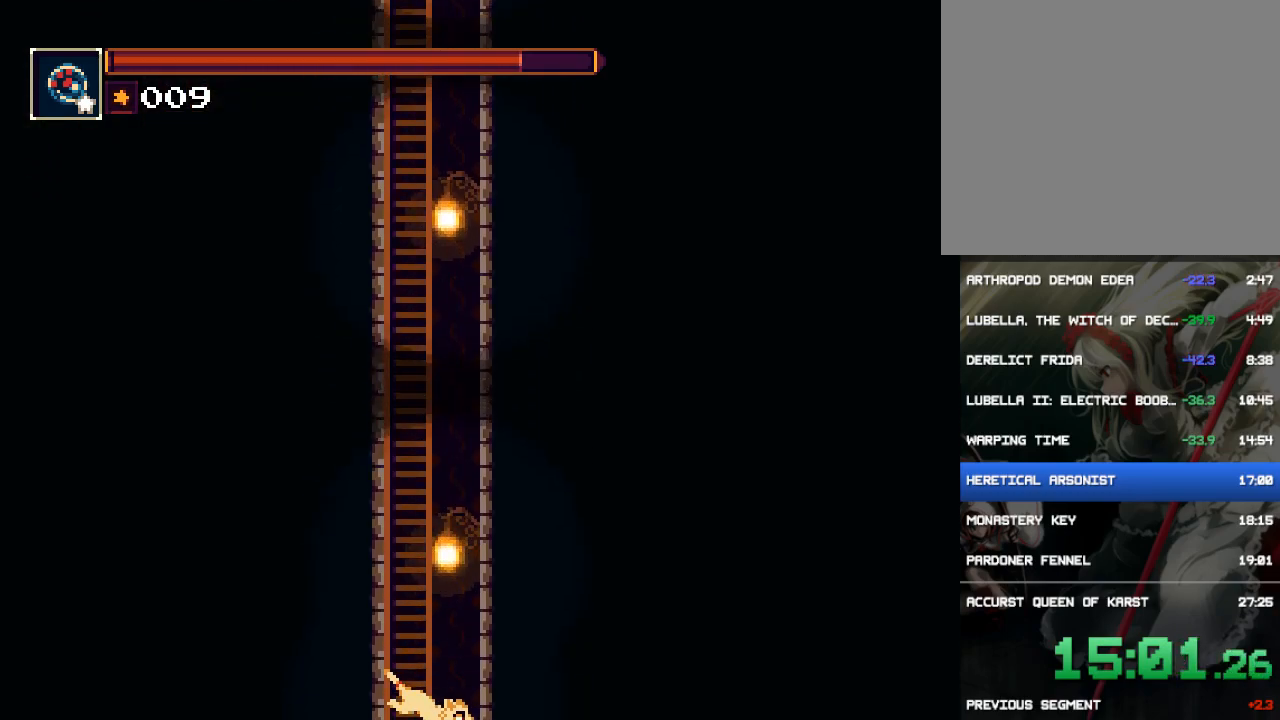
{"buttons": [], "button_events": [[267, "DPAD_LEFT", "down"], [433, "DPAD_LEFT", "up"]]}
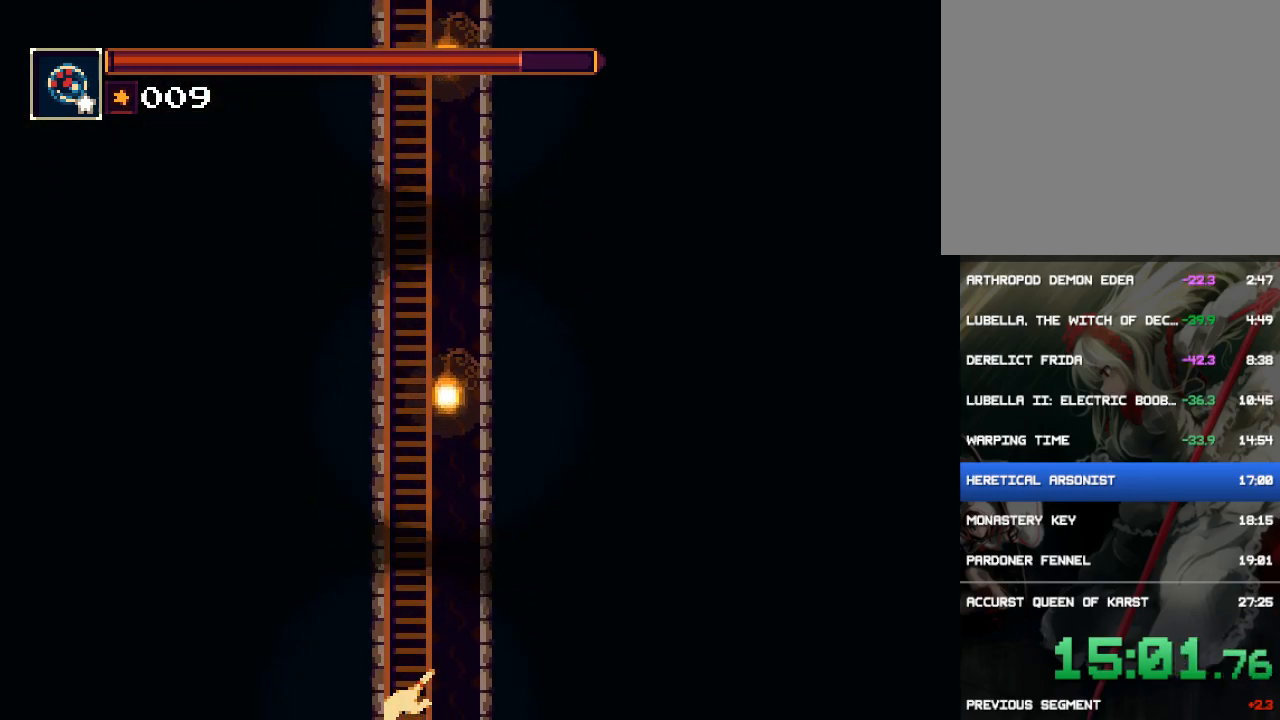
{"buttons": ["DPAD_LEFT"], "button_events": [[267, "DPAD_LEFT", "down"]]}
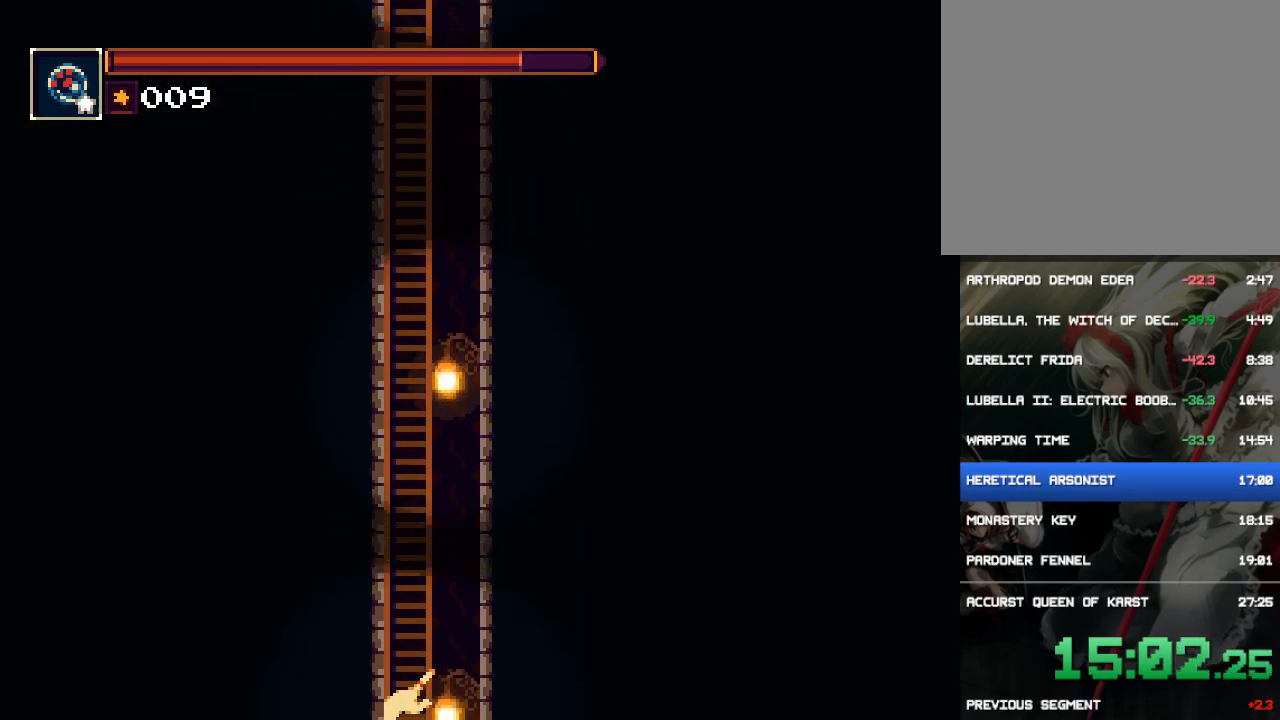
{"buttons": ["DPAD_LEFT"], "button_events": []}
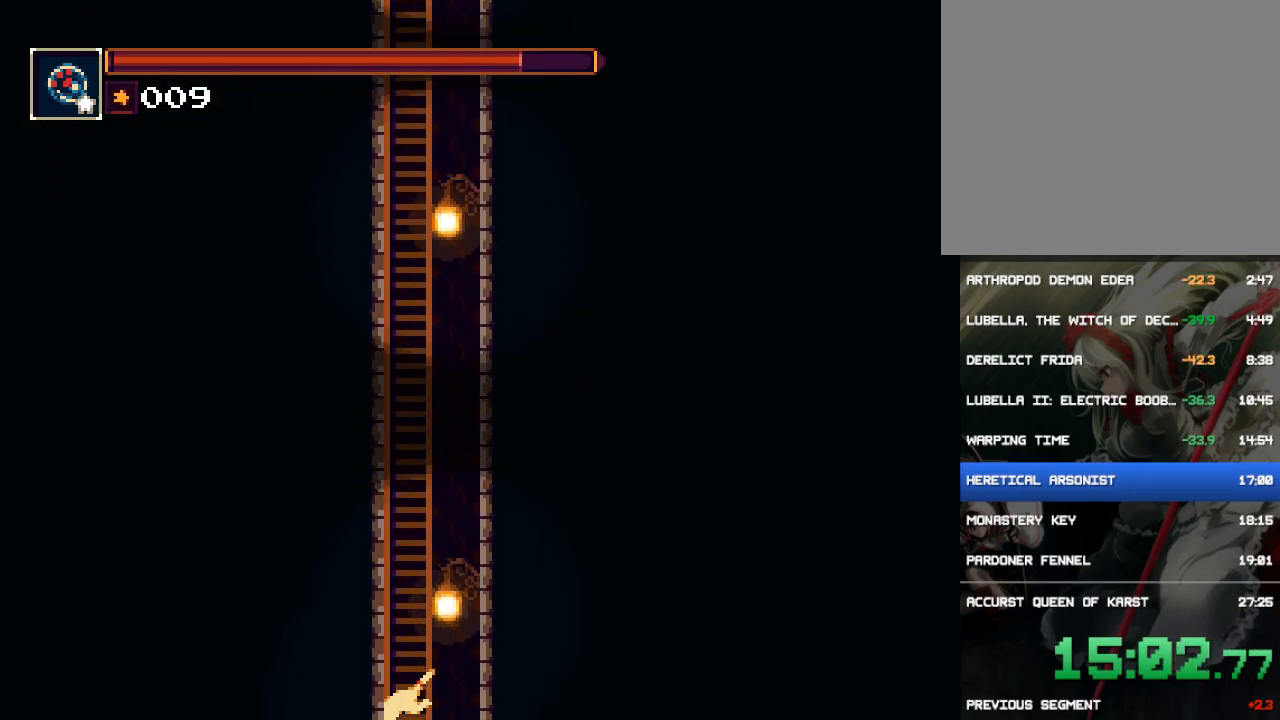
{"buttons": ["DPAD_LEFT"], "button_events": []}
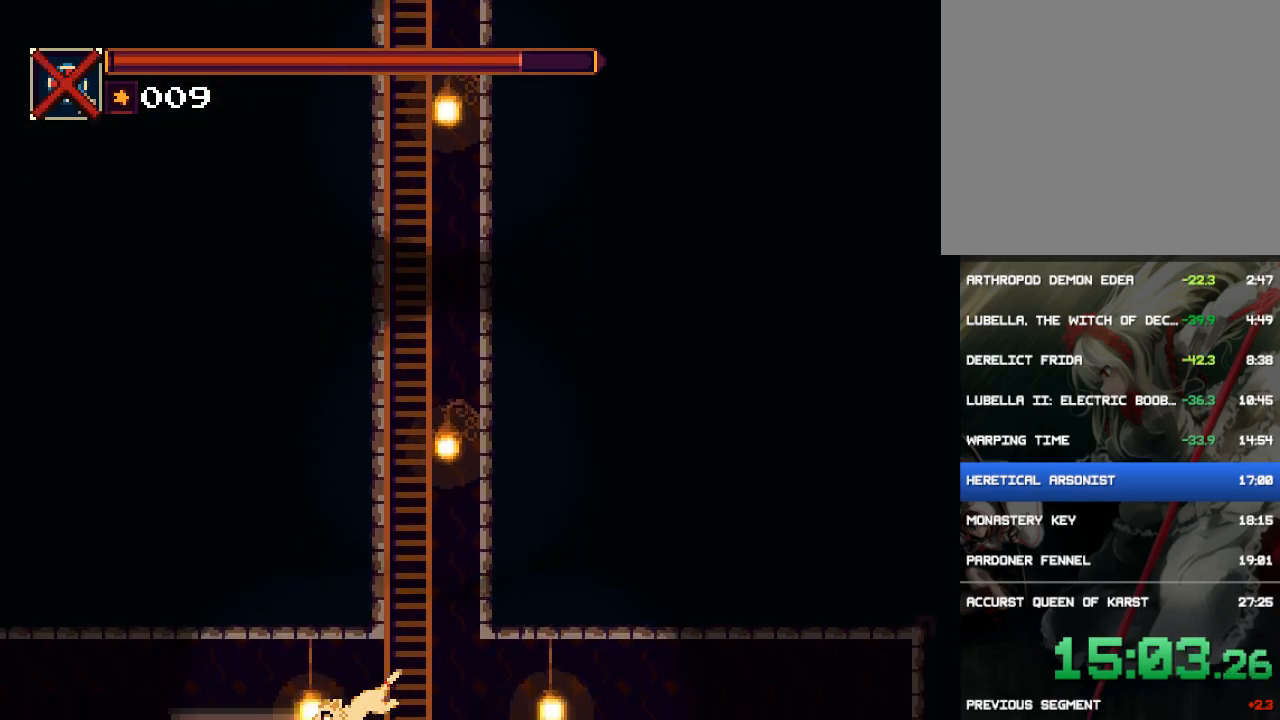
{"buttons": ["DPAD_LEFT"], "button_events": []}
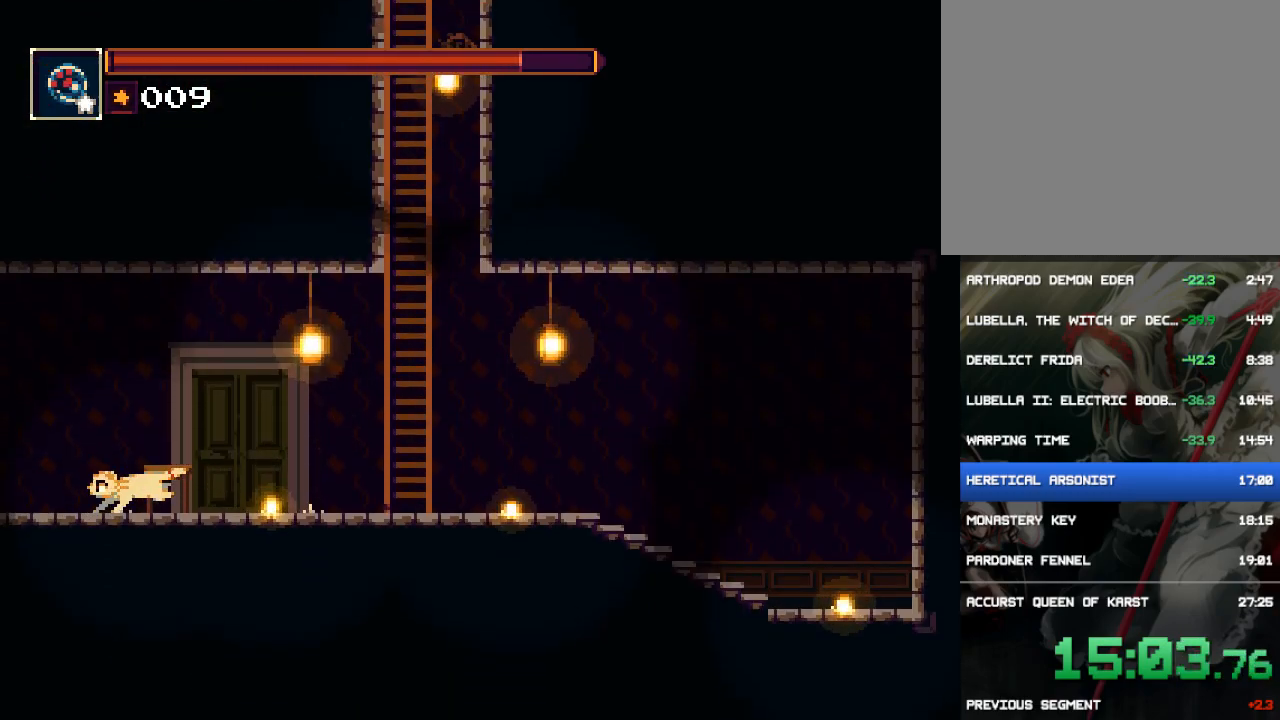
{"buttons": ["DPAD_LEFT"], "button_events": [[283, "CROSS", "down"], [383, "CROSS", "up"]]}
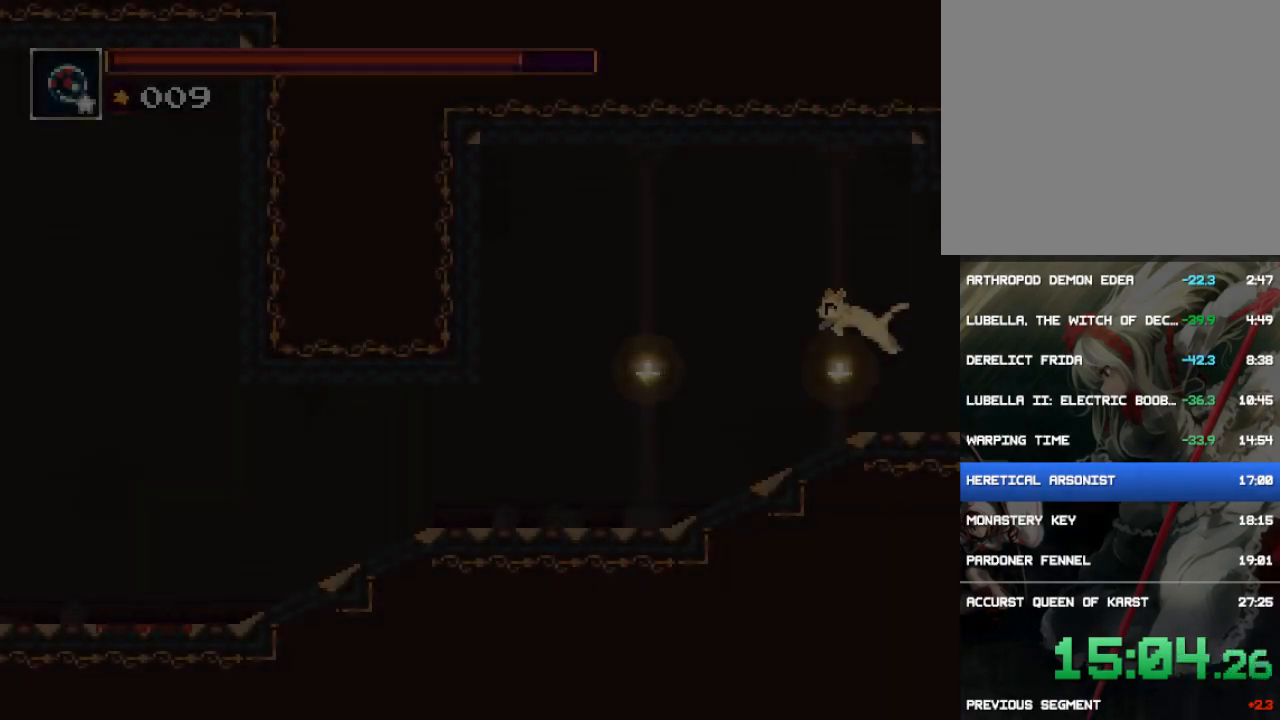
{"buttons": ["DPAD_LEFT"], "button_events": []}
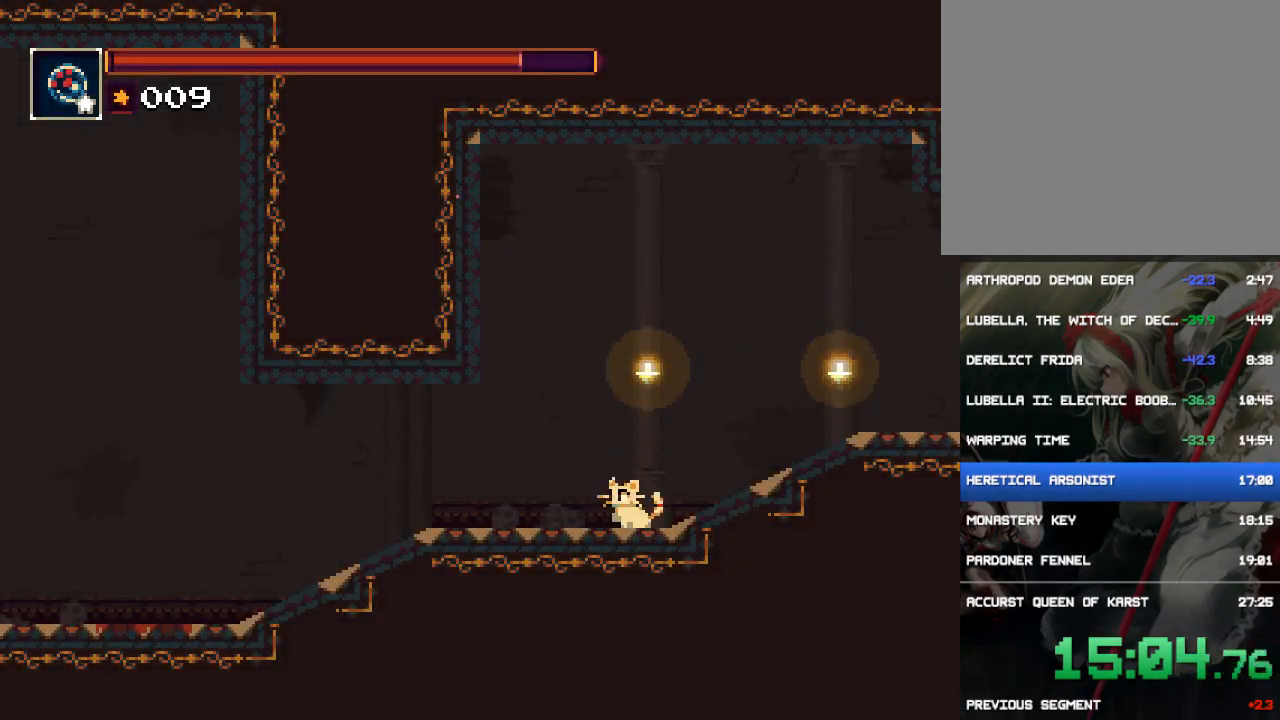
{"buttons": ["DPAD_LEFT"], "button_events": [[267, "CROSS", "down"], [333, "CROSS", "up"]]}
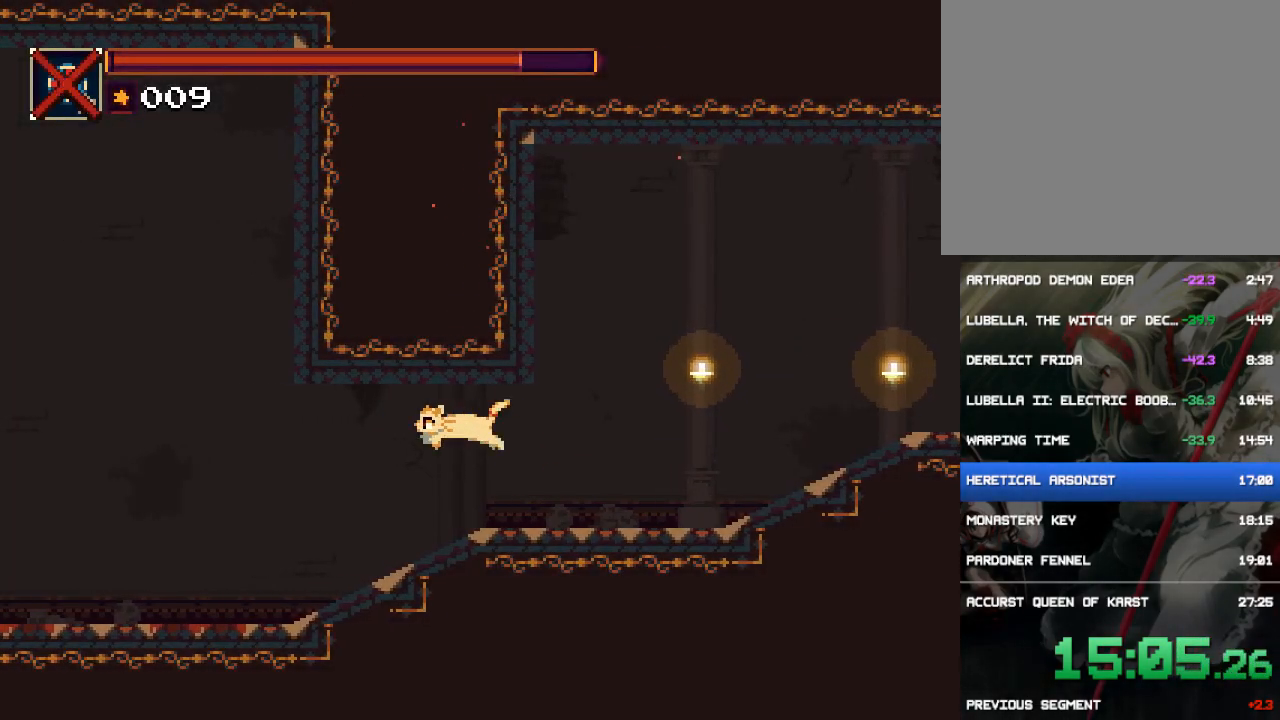
{"buttons": ["DPAD_LEFT"], "button_events": []}
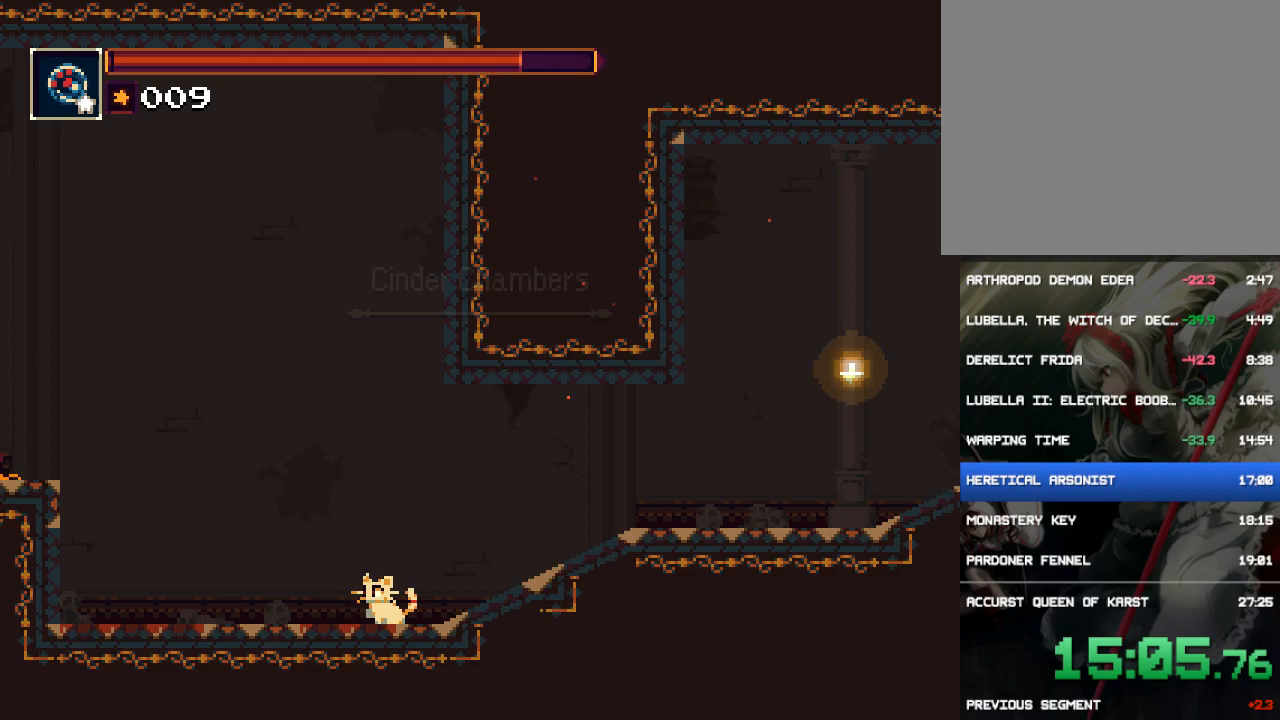
{"buttons": ["CROSS", "DPAD_LEFT"], "button_events": [[200, "CROSS", "down"], [383, "CROSS", "up"], [450, "CROSS", "down"]]}
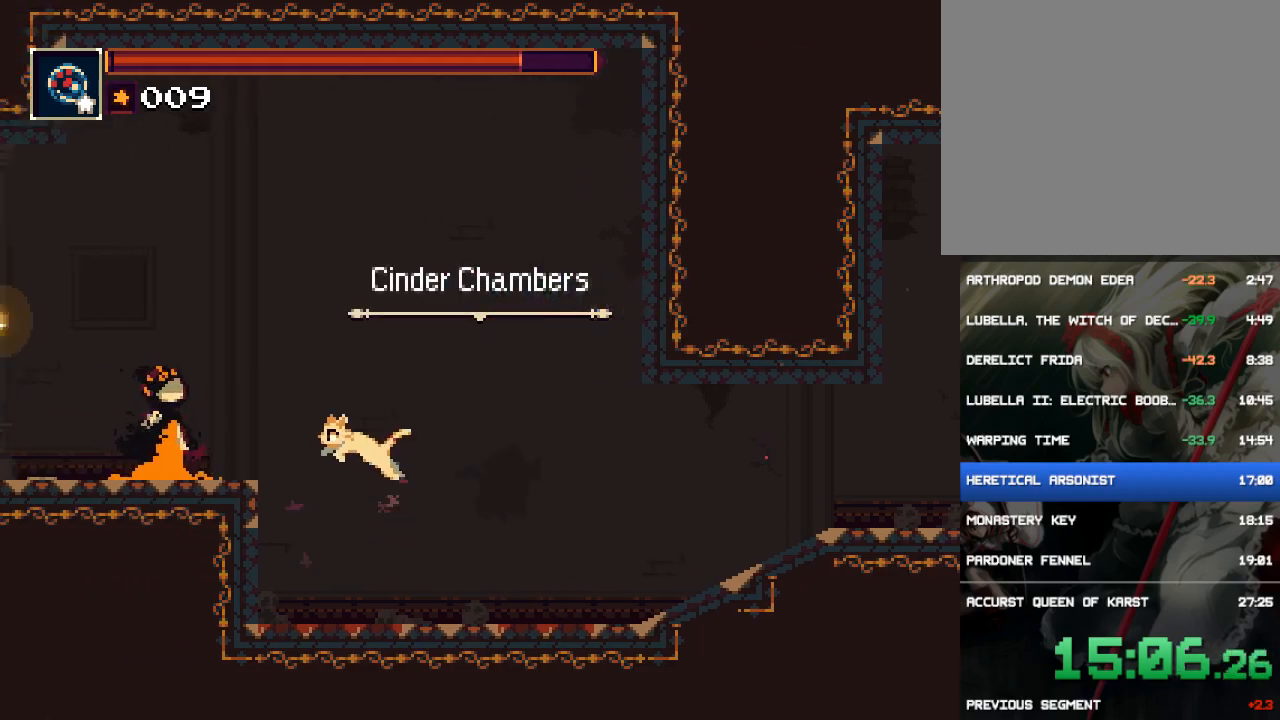
{"buttons": ["DPAD_LEFT"], "button_events": [[50, "SQUARE", "down"], [183, "CROSS", "up"], [250, "SQUARE", "up"]]}
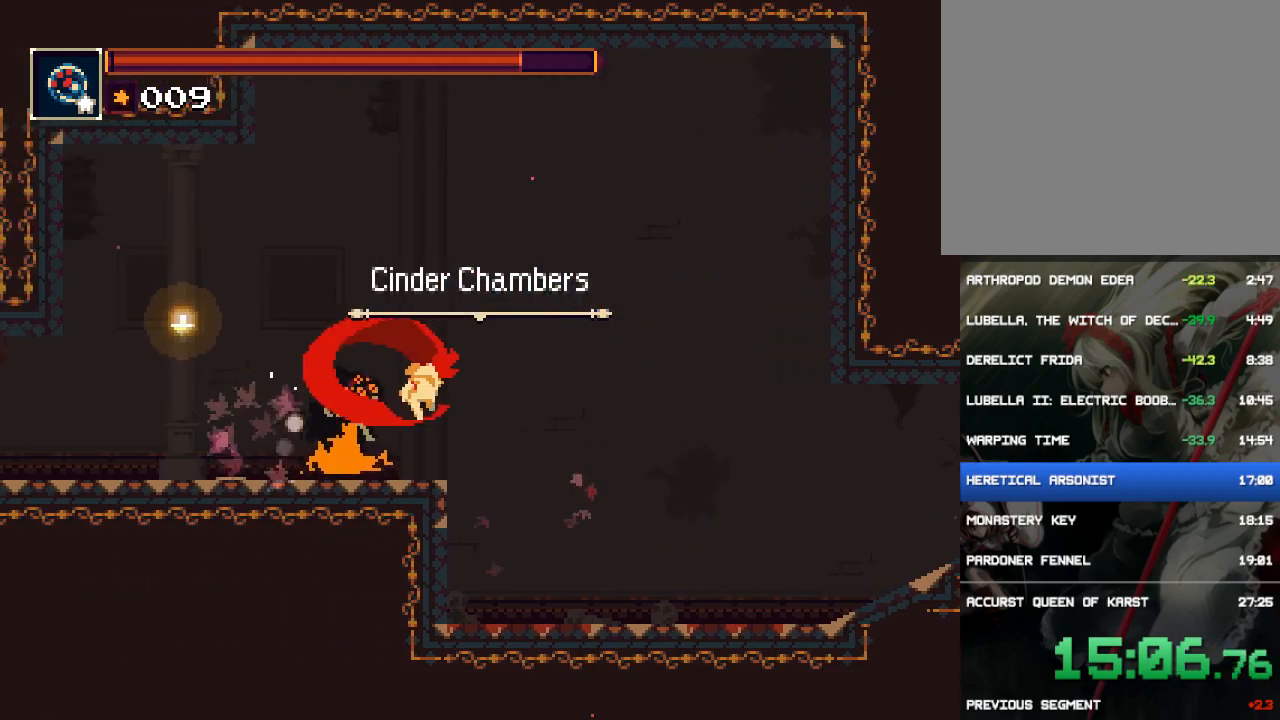
{"buttons": ["DPAD_LEFT"], "button_events": [[317, "CROSS", "down"], [483, "CROSS", "up"]]}
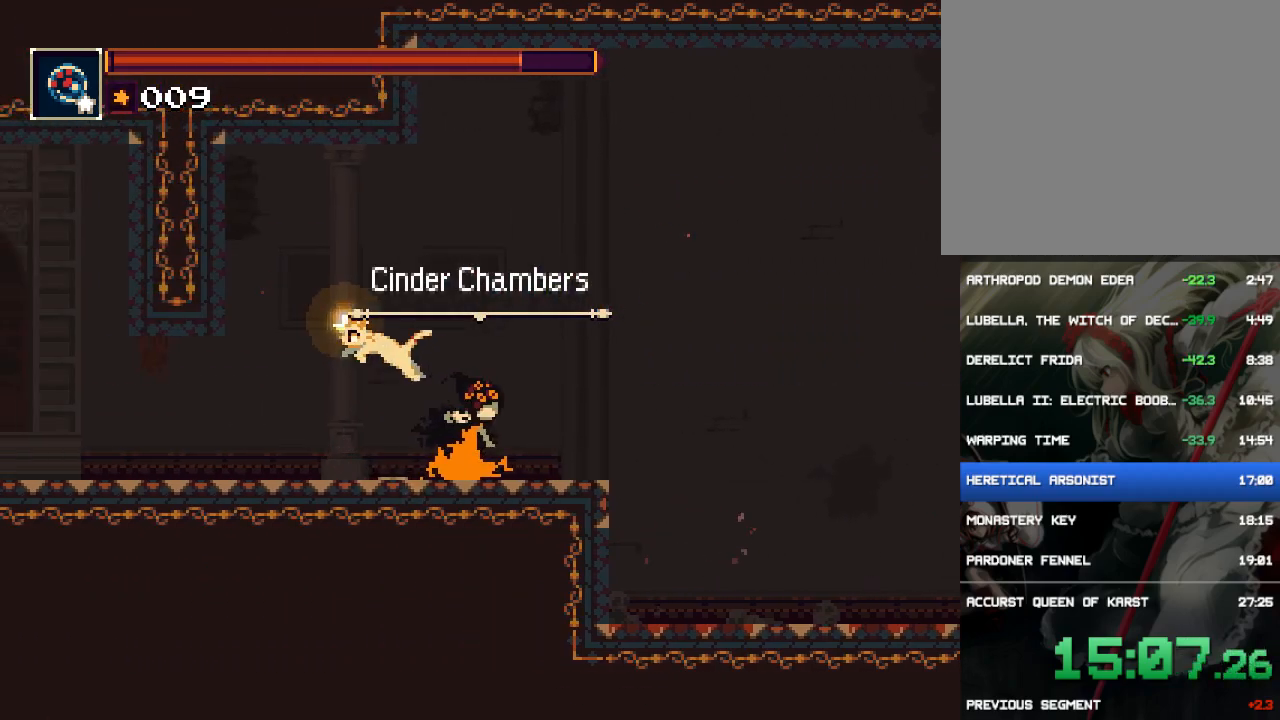
{"buttons": ["DPAD_LEFT"], "button_events": []}
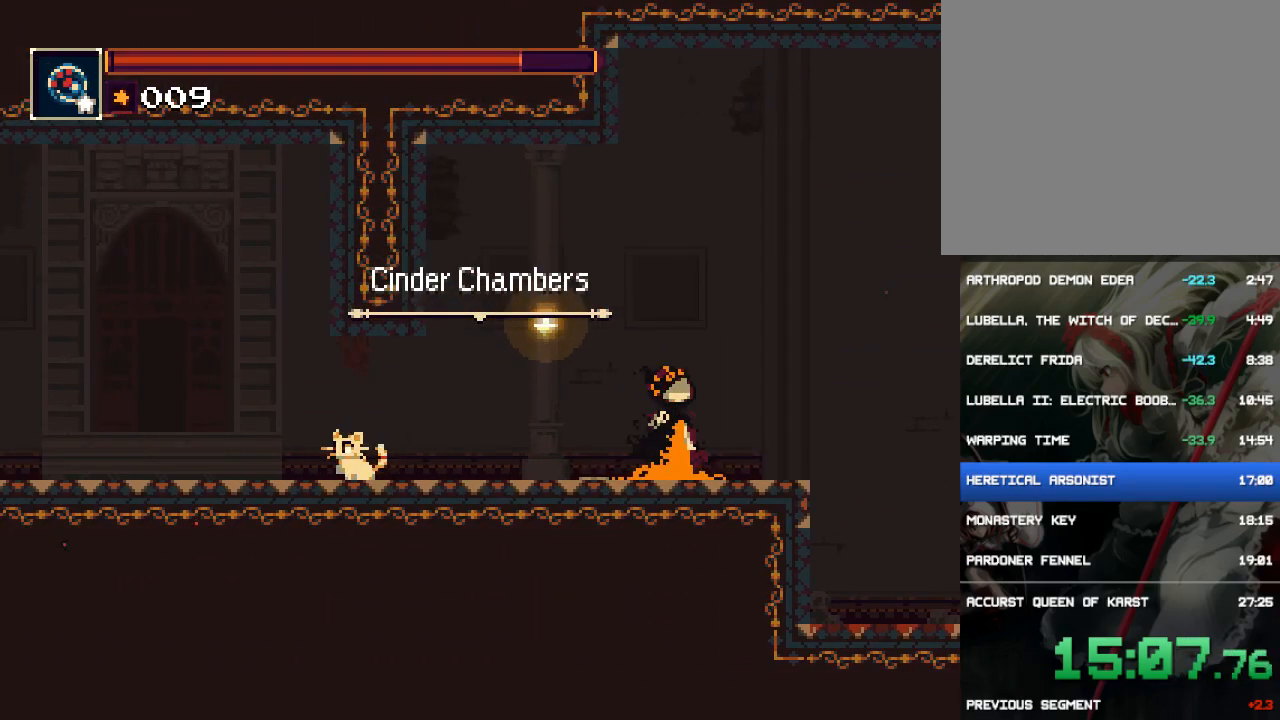
{"buttons": ["DPAD_LEFT"], "button_events": [[33, "CROSS", "down"], [133, "CROSS", "up"]]}
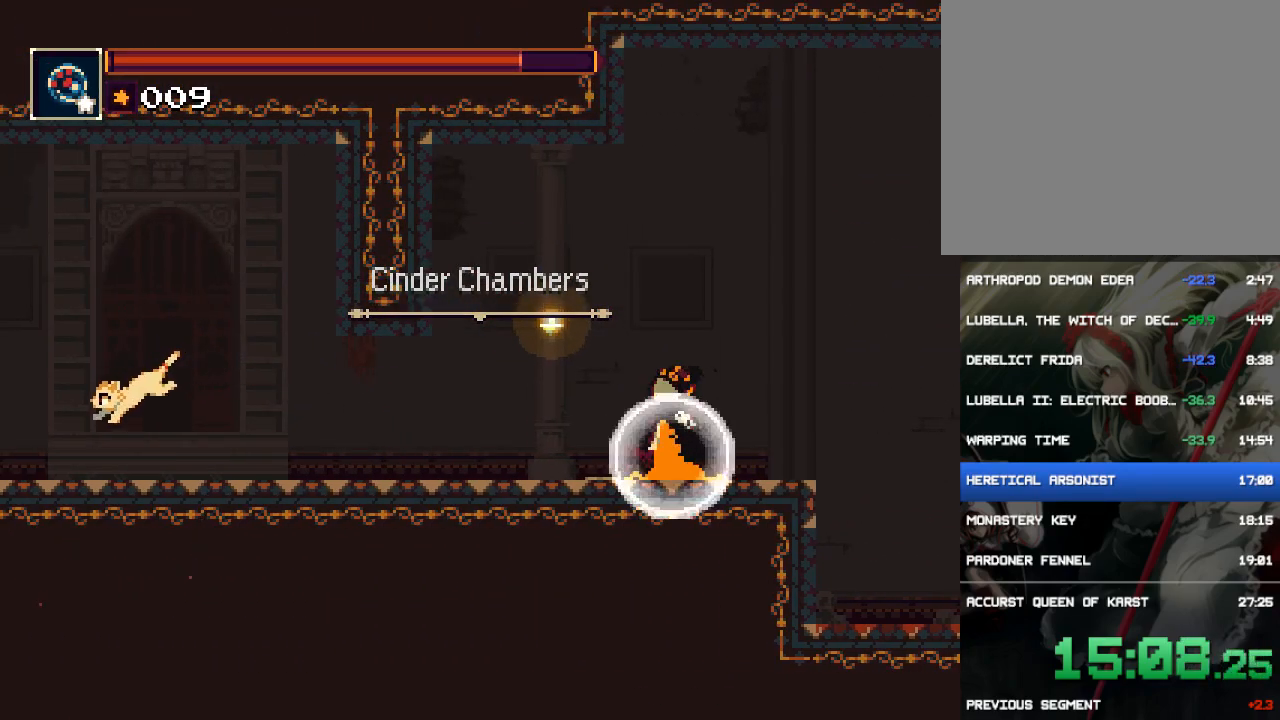
{"buttons": ["DPAD_LEFT"], "button_events": []}
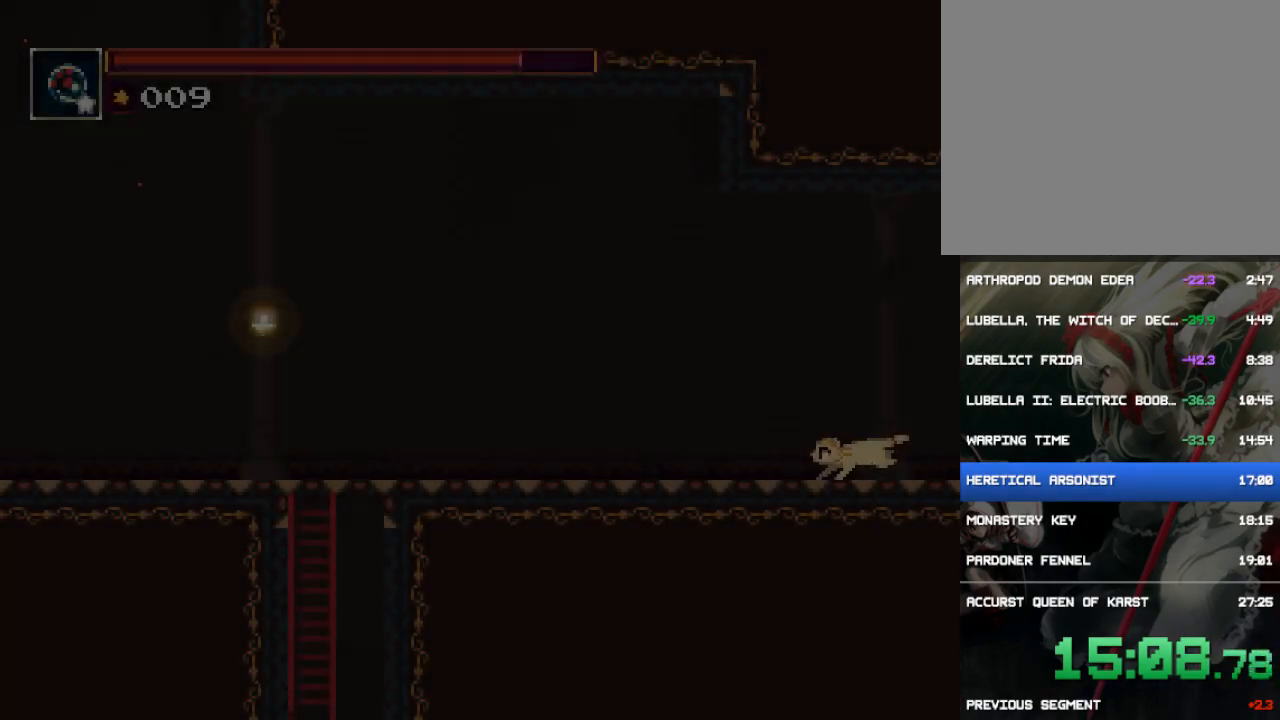
{"buttons": ["DPAD_LEFT"], "button_events": []}